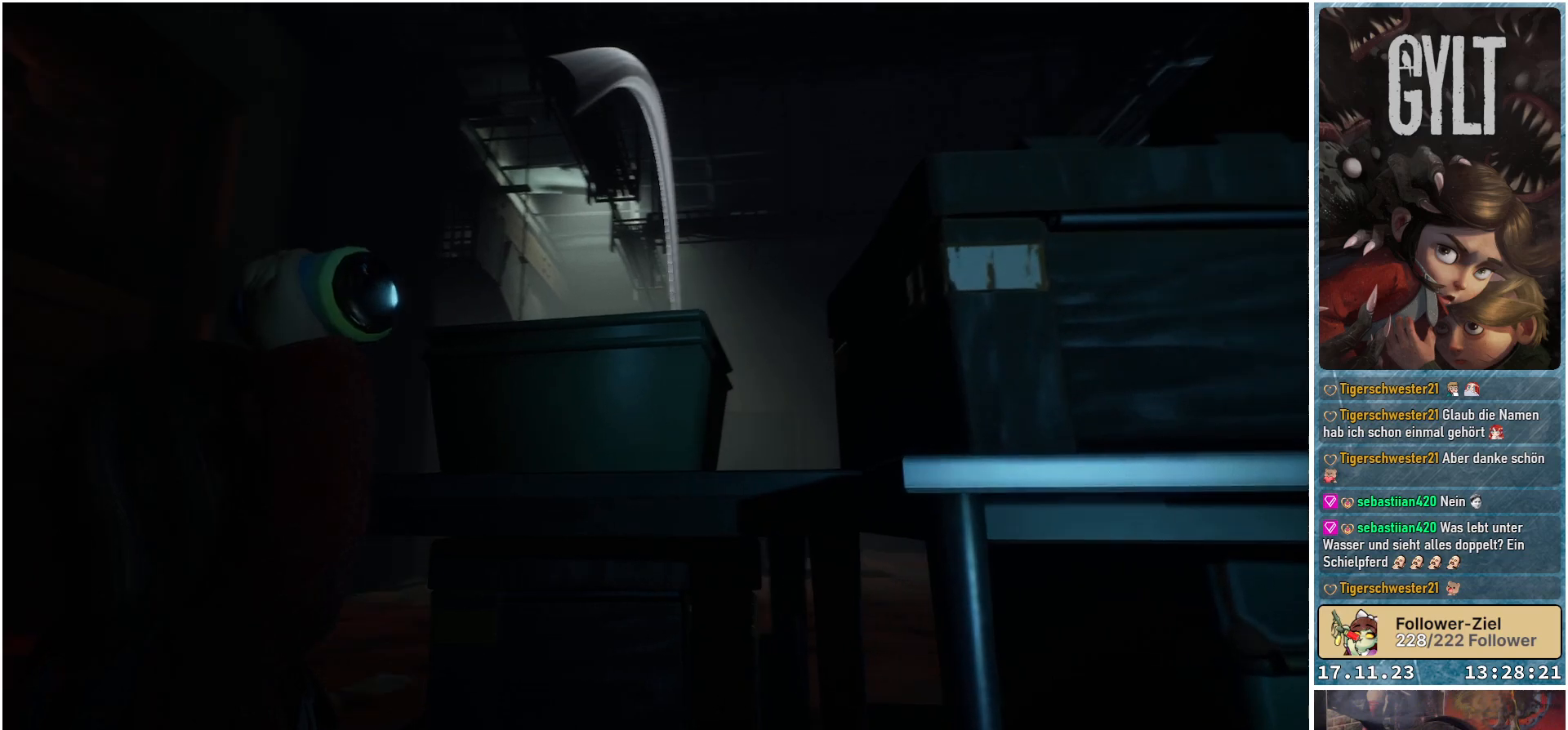
Gameplay with a controller (Xbox layout); each line is a JSON object with the inputs held at the frame after it. "events" lists button and stick changes between this image and that frame as [ms after this image, input, new state], when the widget could be followed in between.
{"buttons": ["L2"], "left_stick": "center", "right_stick": "center", "events": []}
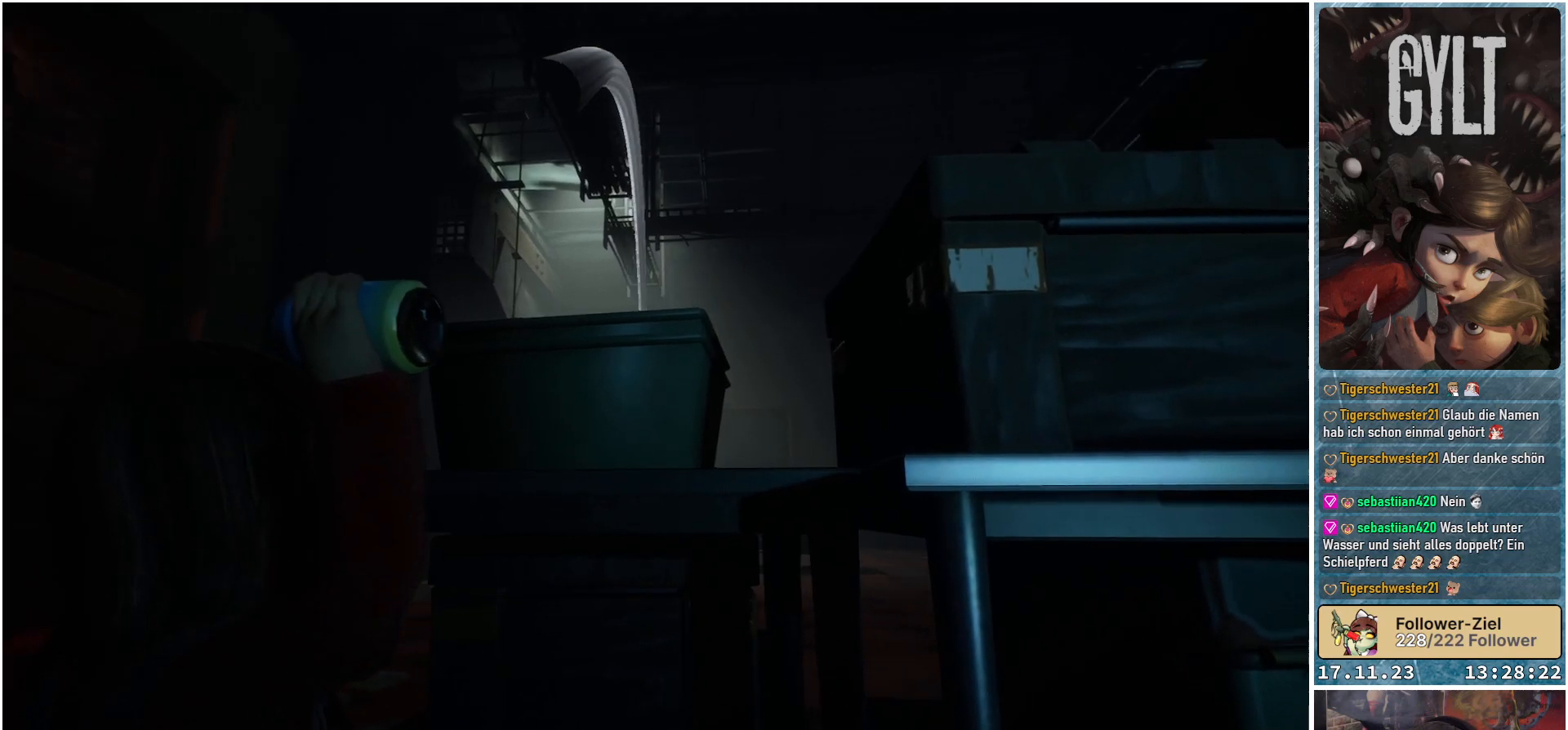
{"buttons": ["L2"], "left_stick": "center", "right_stick": "center", "events": []}
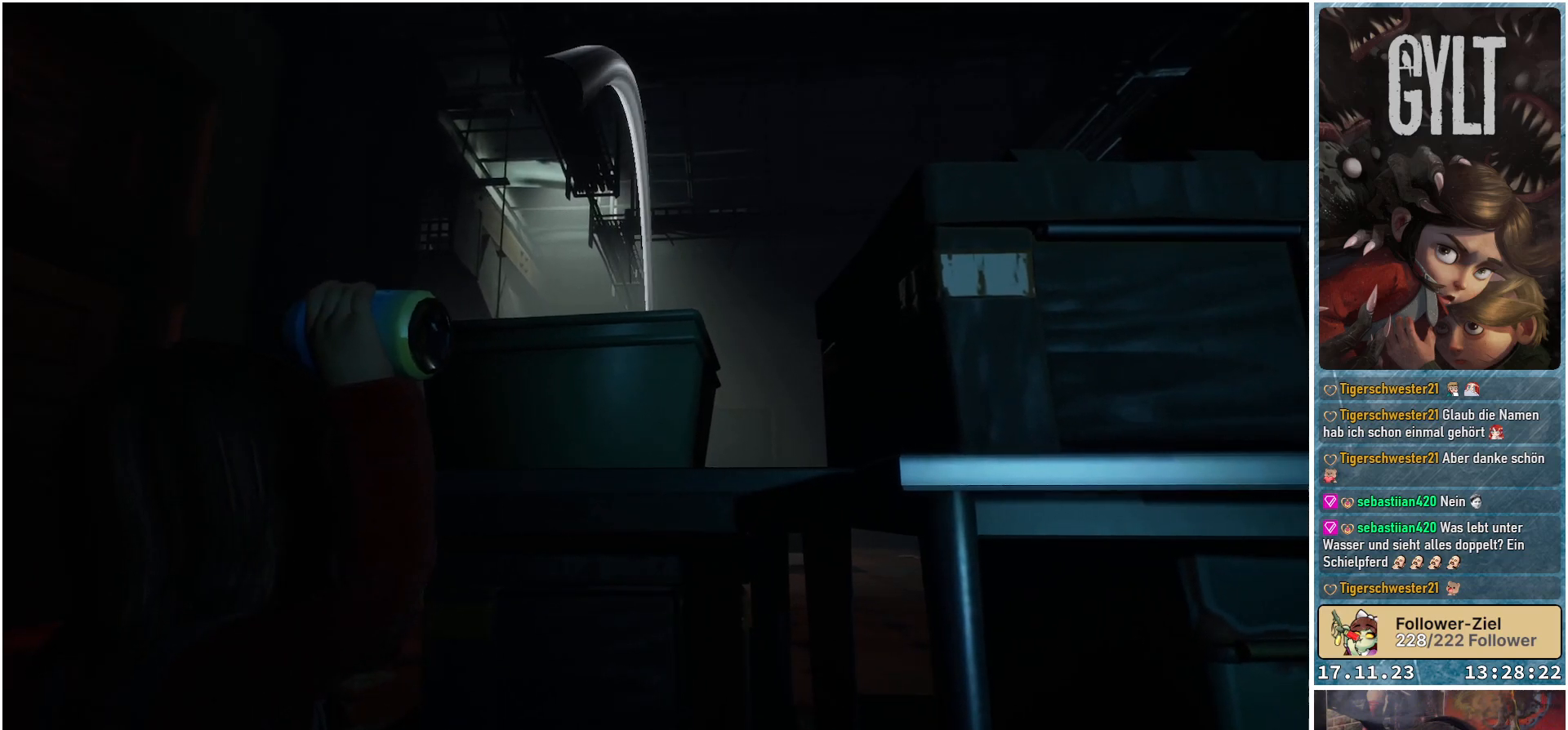
{"buttons": ["L2"], "left_stick": "center", "right_stick": "center", "events": [[100, "R2", "down"], [233, "R2", "up"]]}
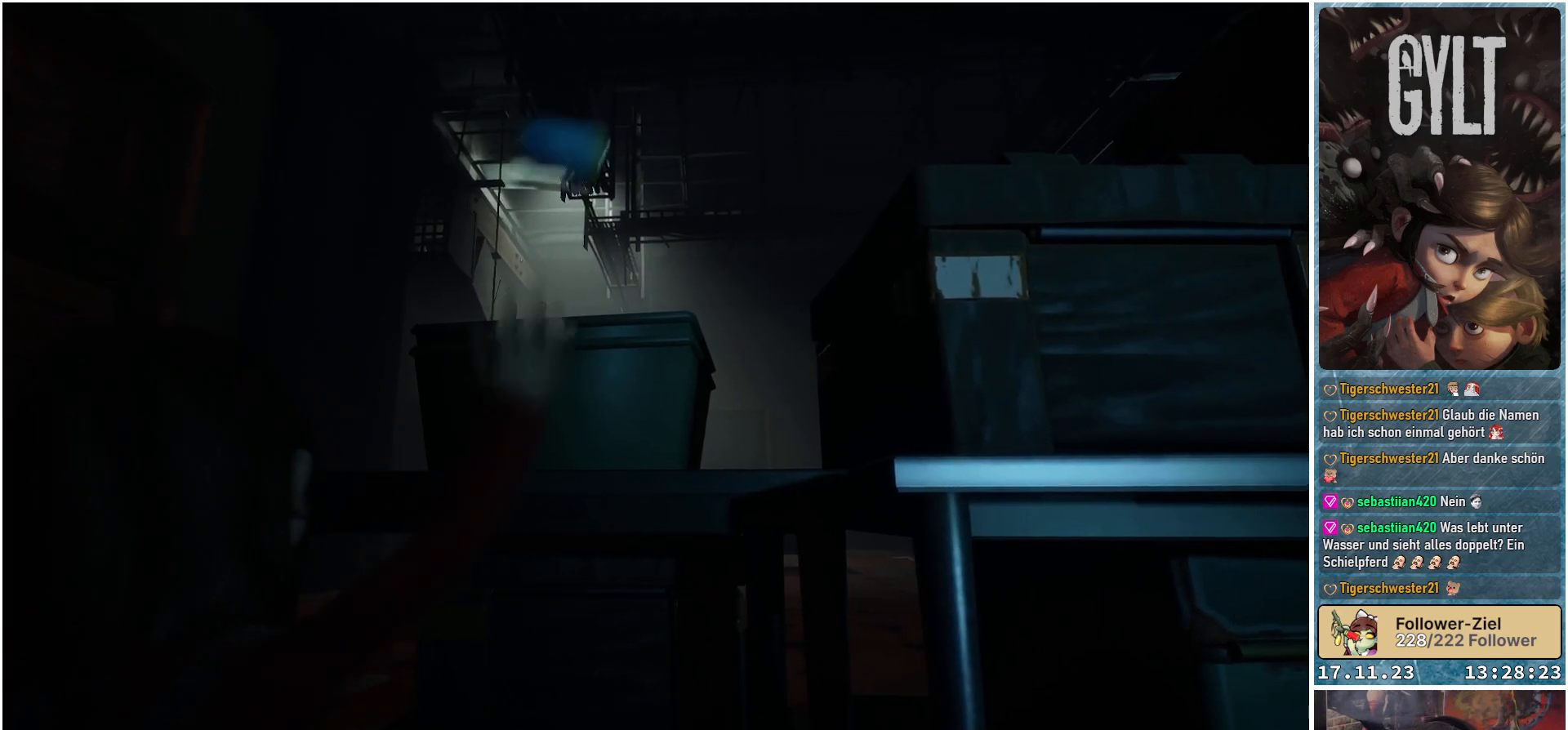
{"buttons": [], "left_stick": "right", "right_stick": "down-right", "events": [[200, "left_stick", "right"], [250, "L2", "up"], [250, "right_stick", "down-right"]]}
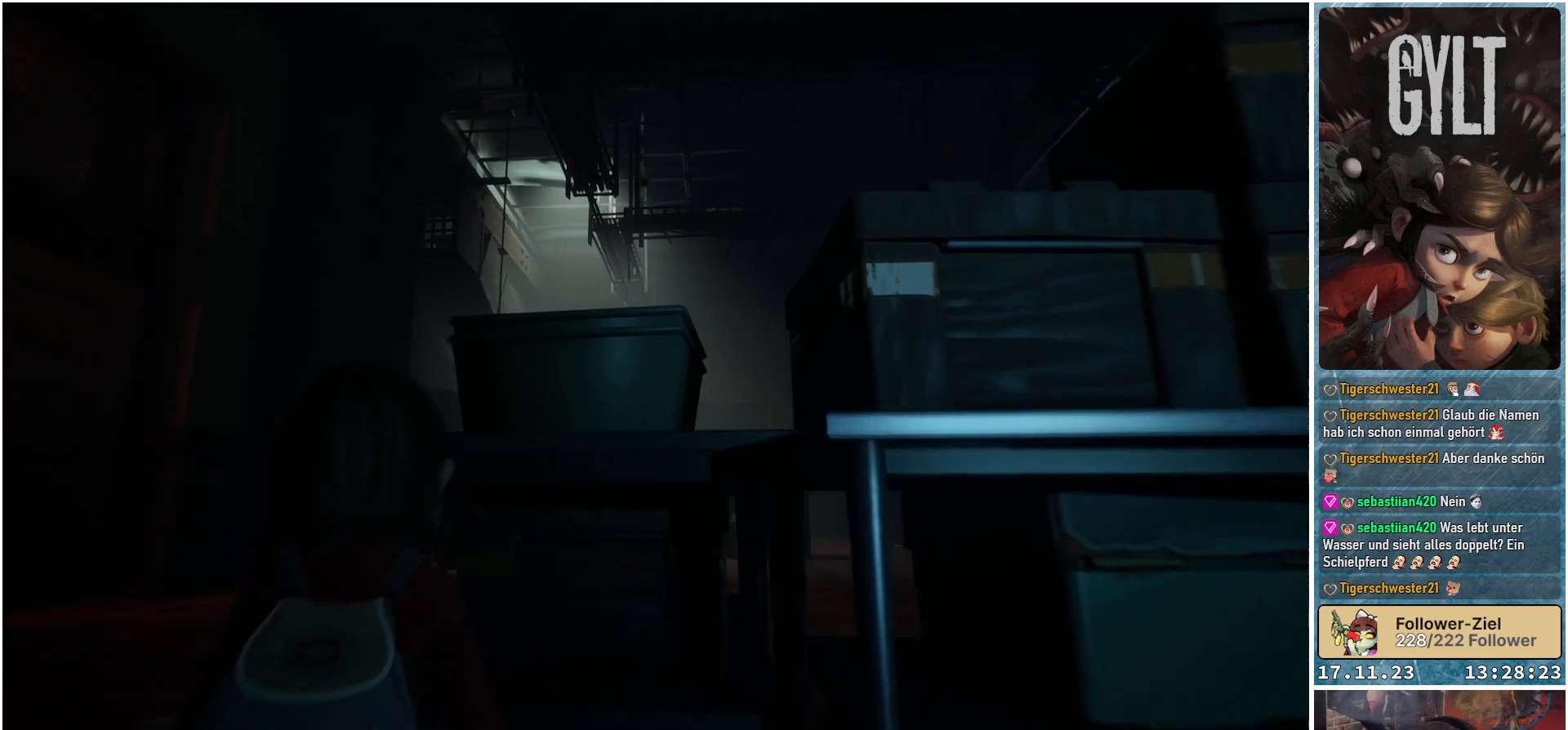
{"buttons": [], "left_stick": "right", "right_stick": "down-right", "events": []}
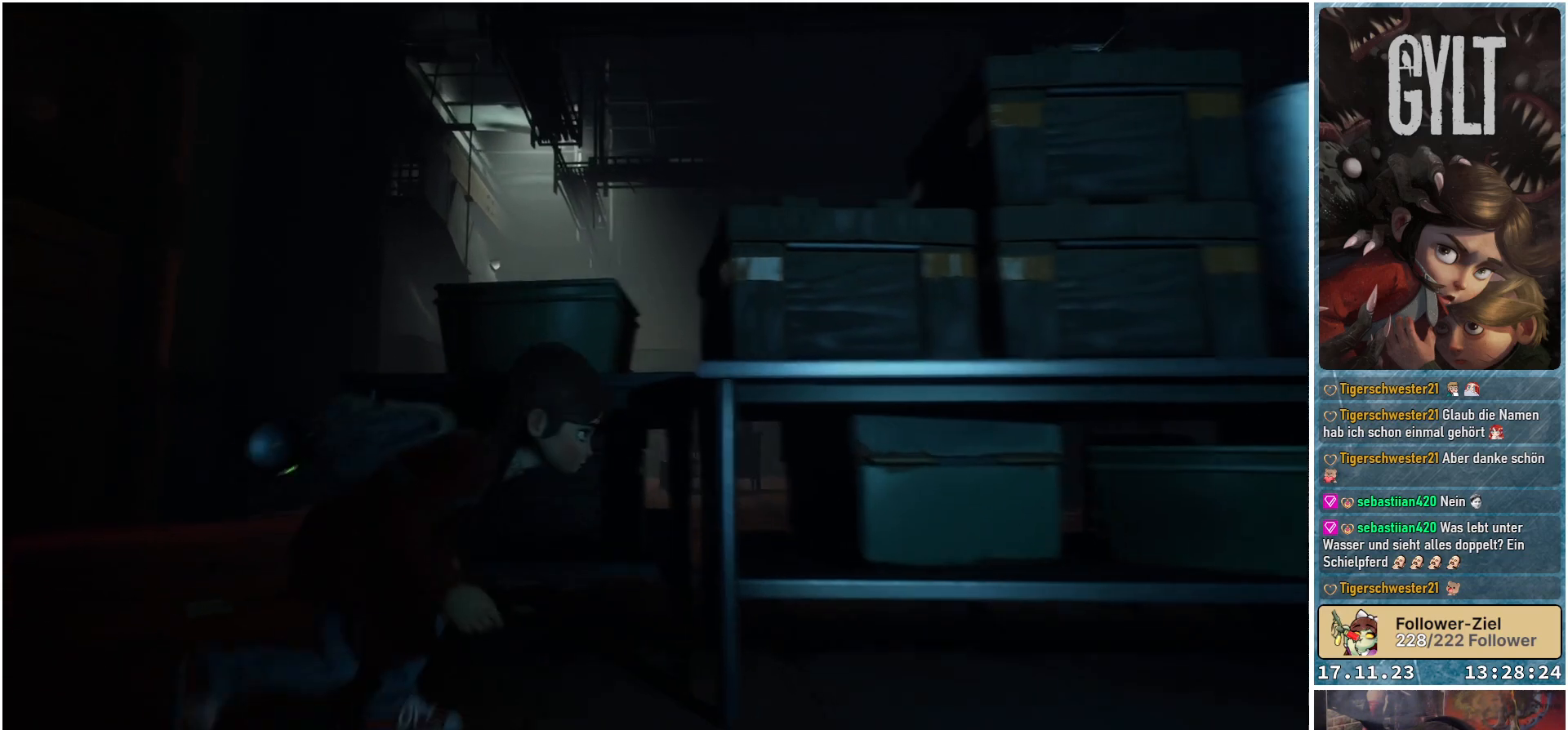
{"buttons": [], "left_stick": "right", "right_stick": "down-right", "events": []}
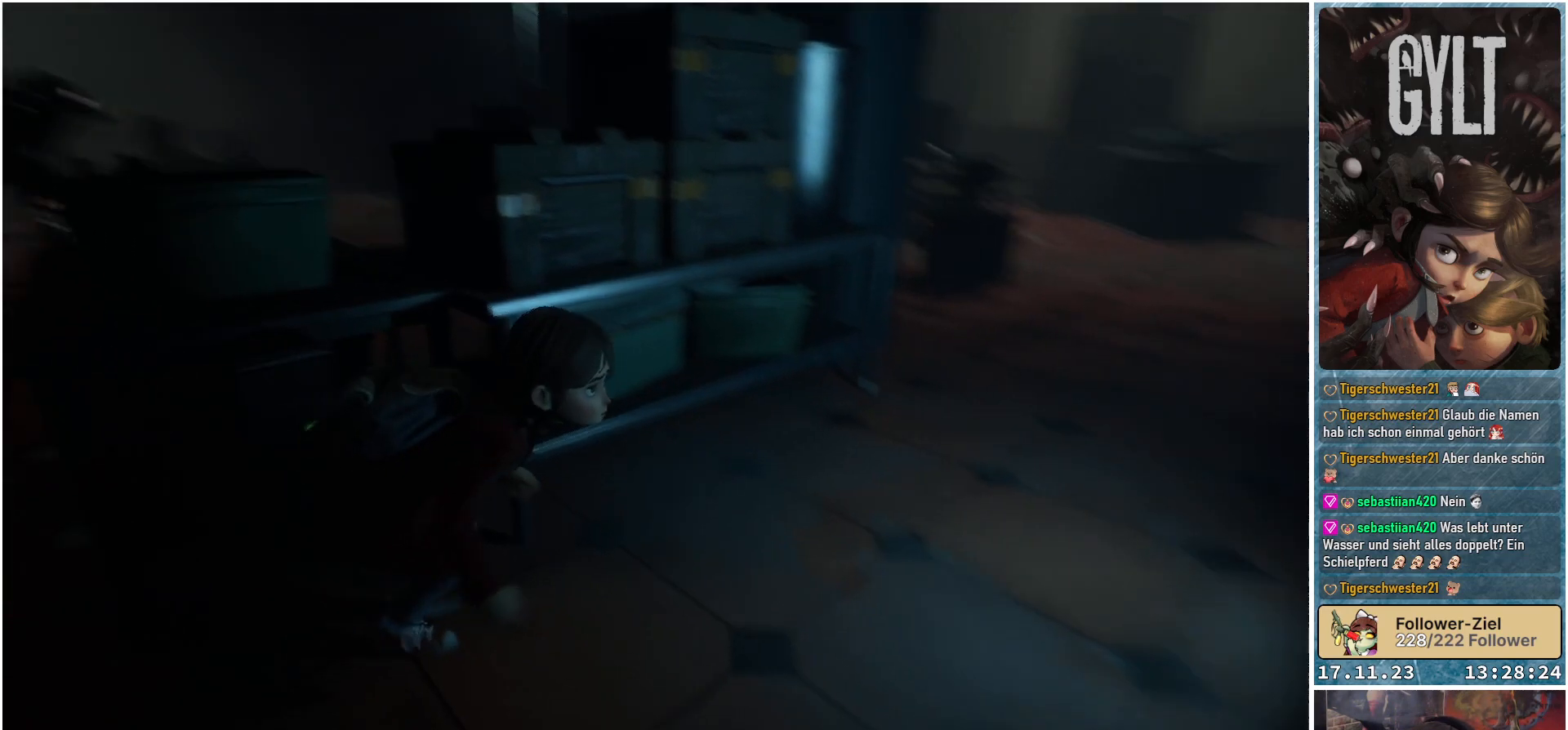
{"buttons": [], "left_stick": "up-right", "right_stick": "center", "events": [[83, "right_stick", "center"], [250, "left_stick", "up-right"]]}
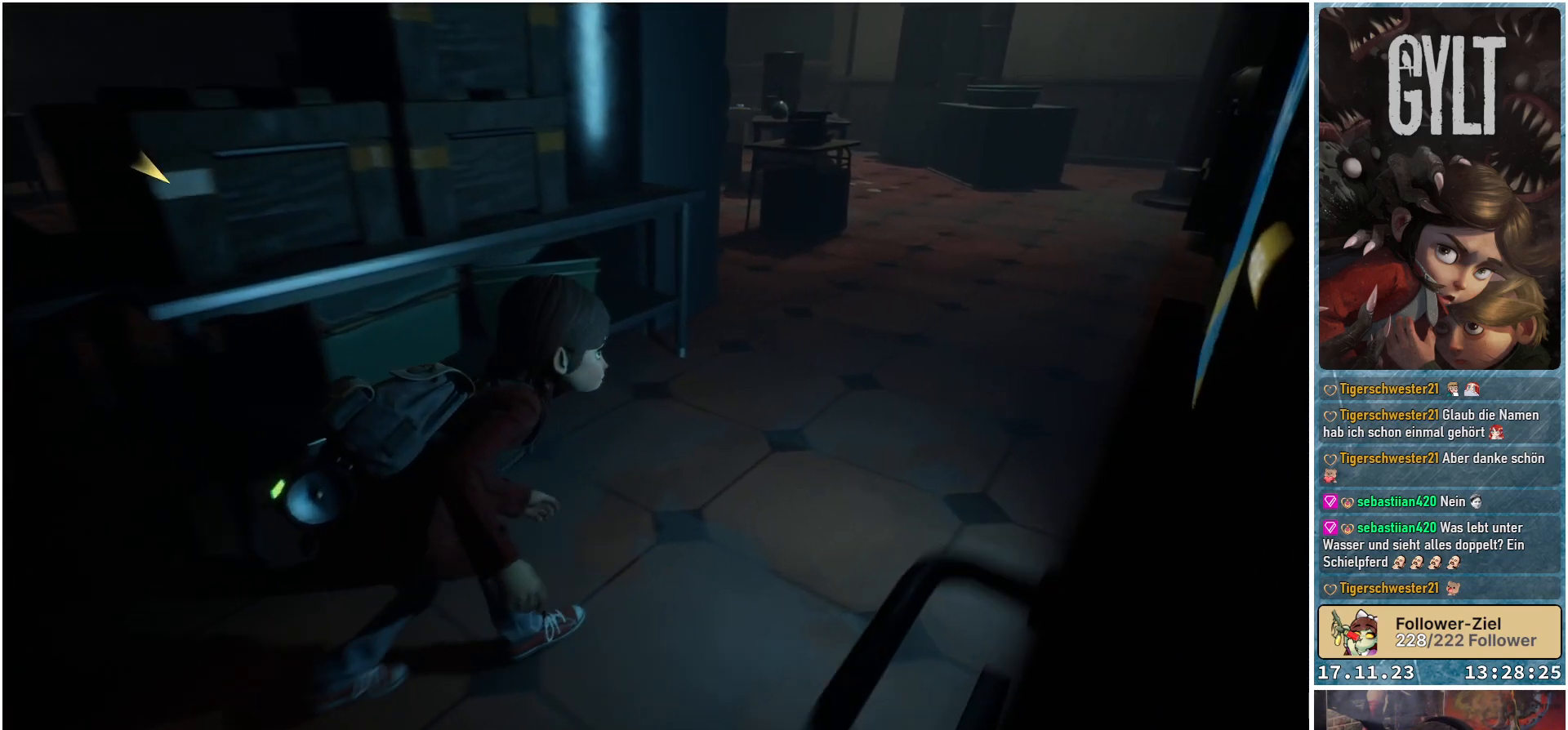
{"buttons": [], "left_stick": "up-right", "right_stick": "left", "events": [[83, "right_stick", "left"]]}
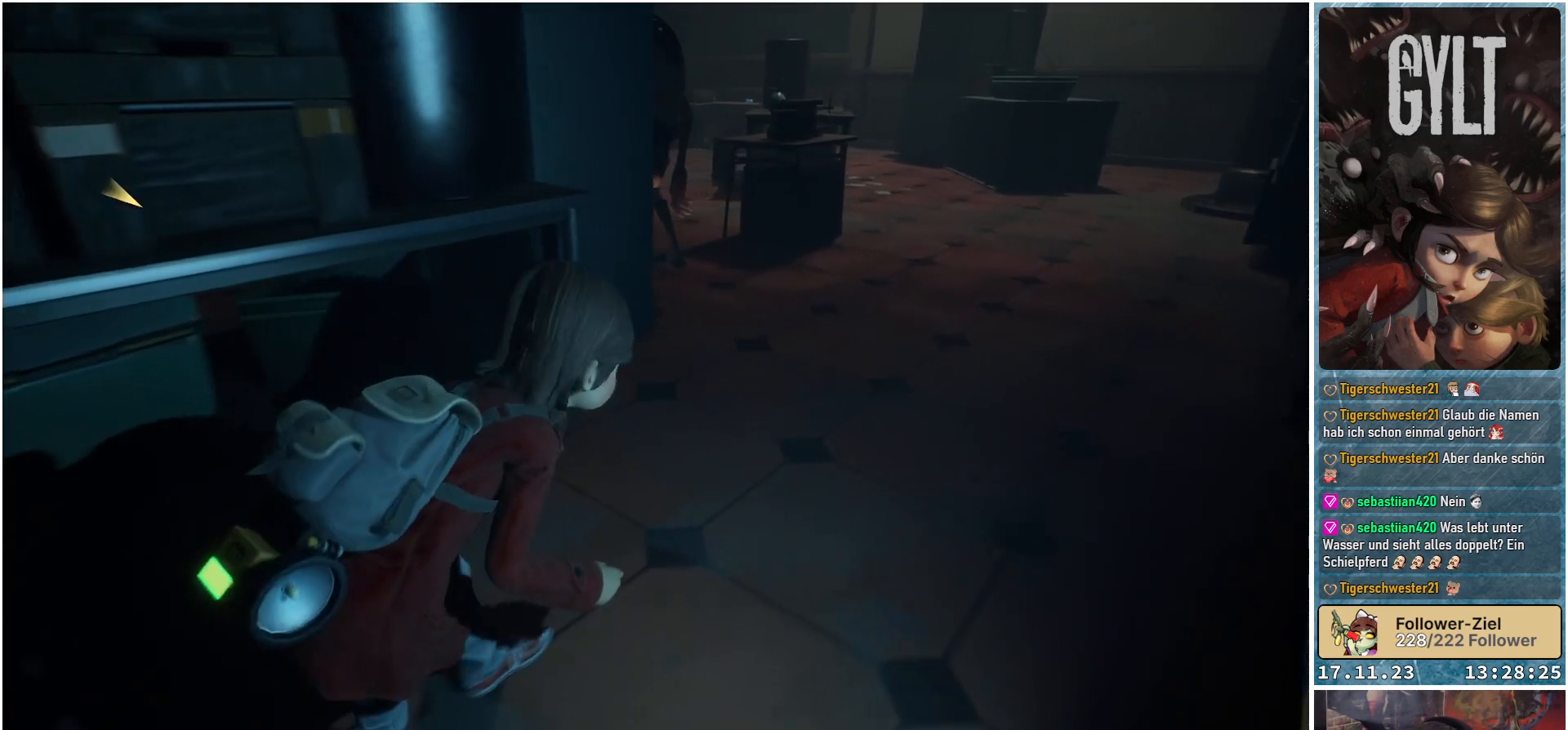
{"buttons": [], "left_stick": "up-right", "right_stick": "up-left", "events": [[133, "right_stick", "up-left"]]}
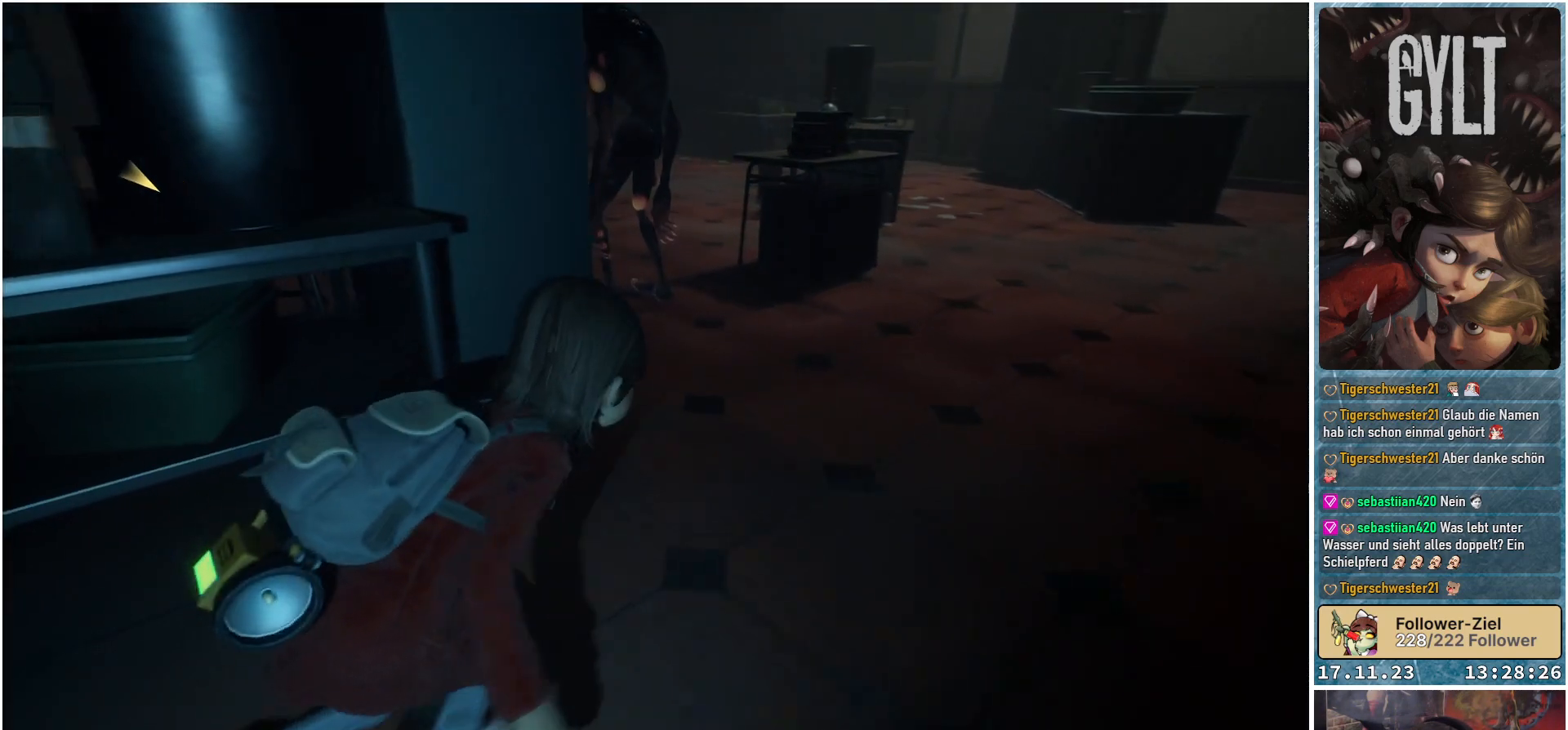
{"buttons": [], "left_stick": "up-right", "right_stick": "up-left", "events": []}
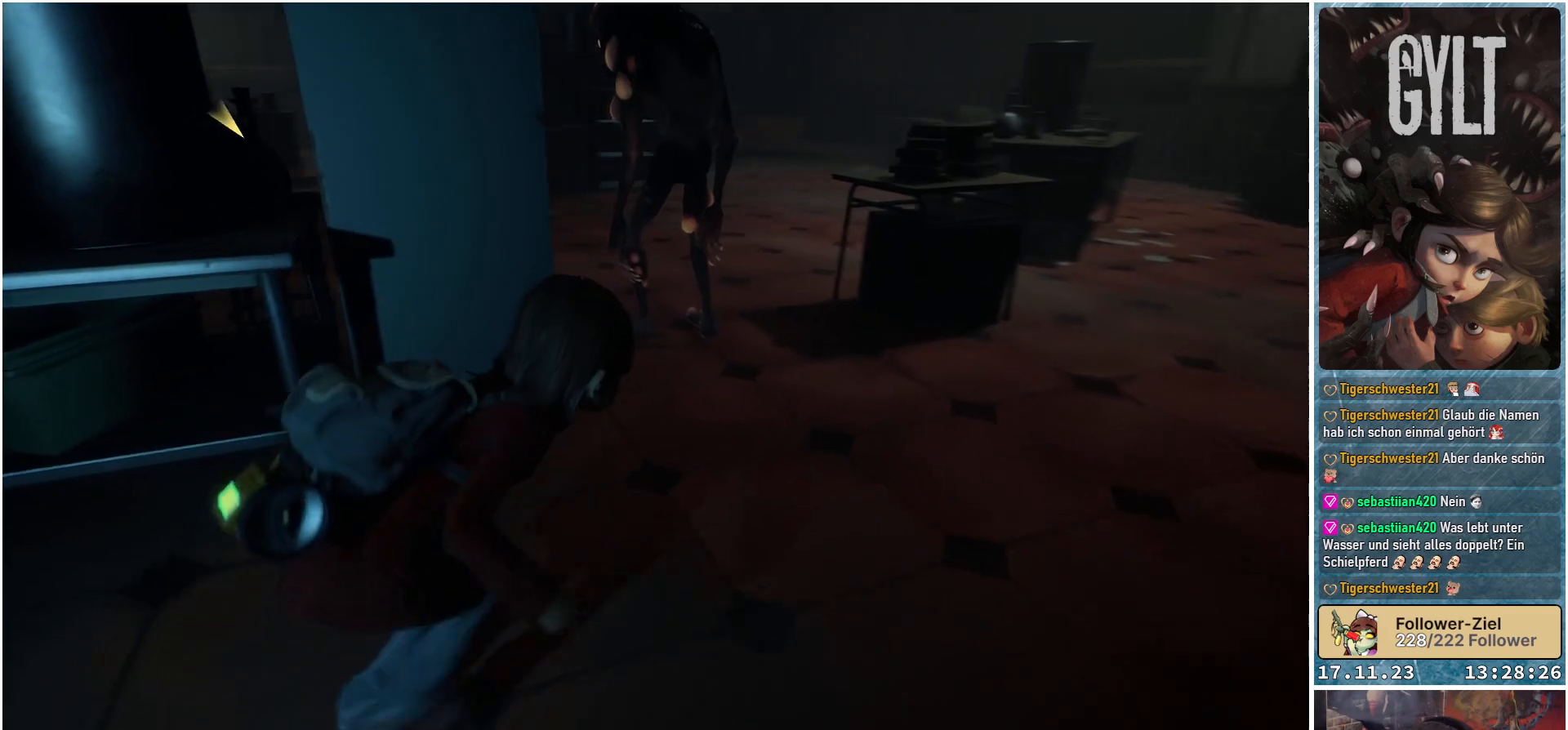
{"buttons": [], "left_stick": "up-right", "right_stick": "up-left", "events": []}
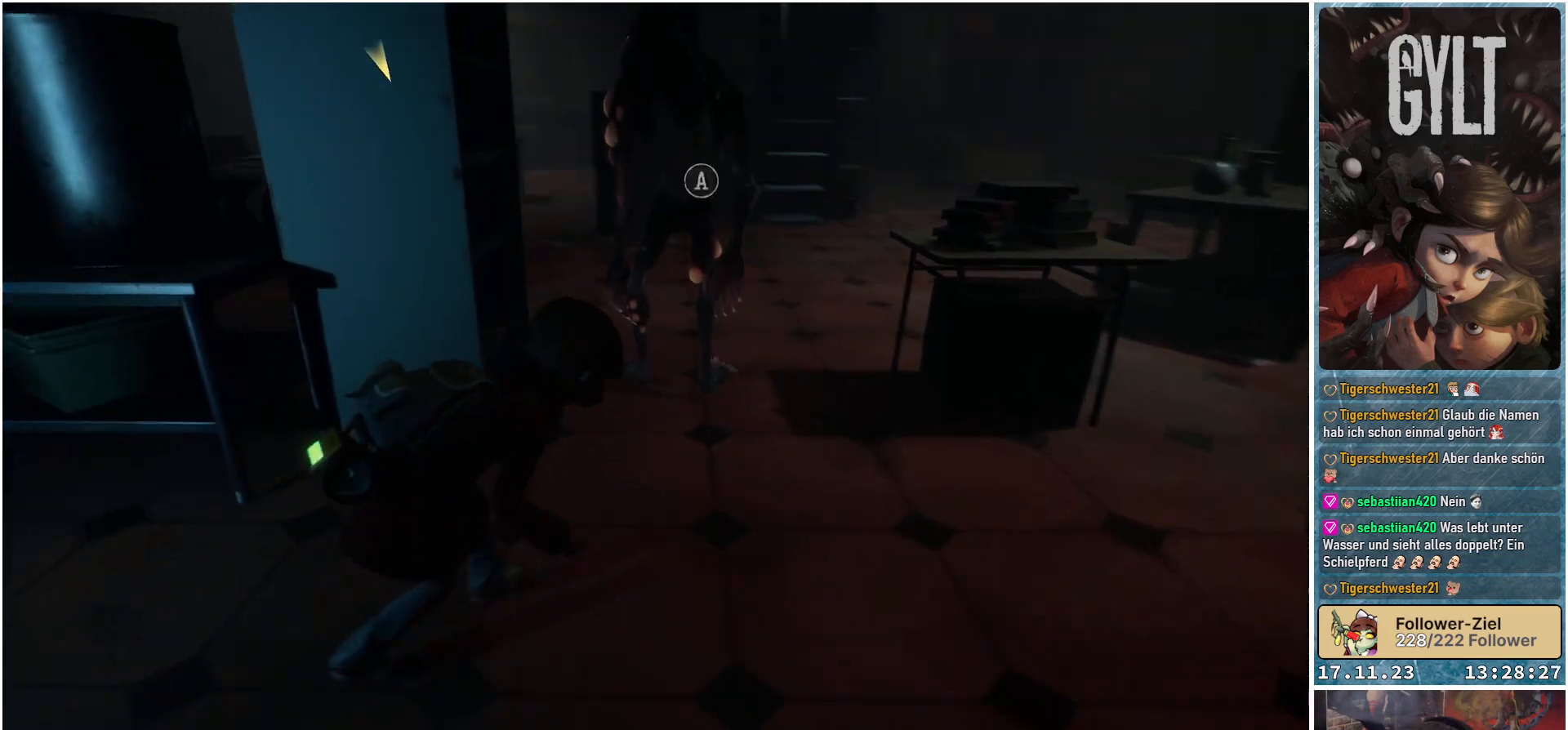
{"buttons": [], "left_stick": "center", "right_stick": "center", "events": [[283, "right_stick", "center"], [350, "A", "down"], [433, "left_stick", "center"], [467, "A", "up"]]}
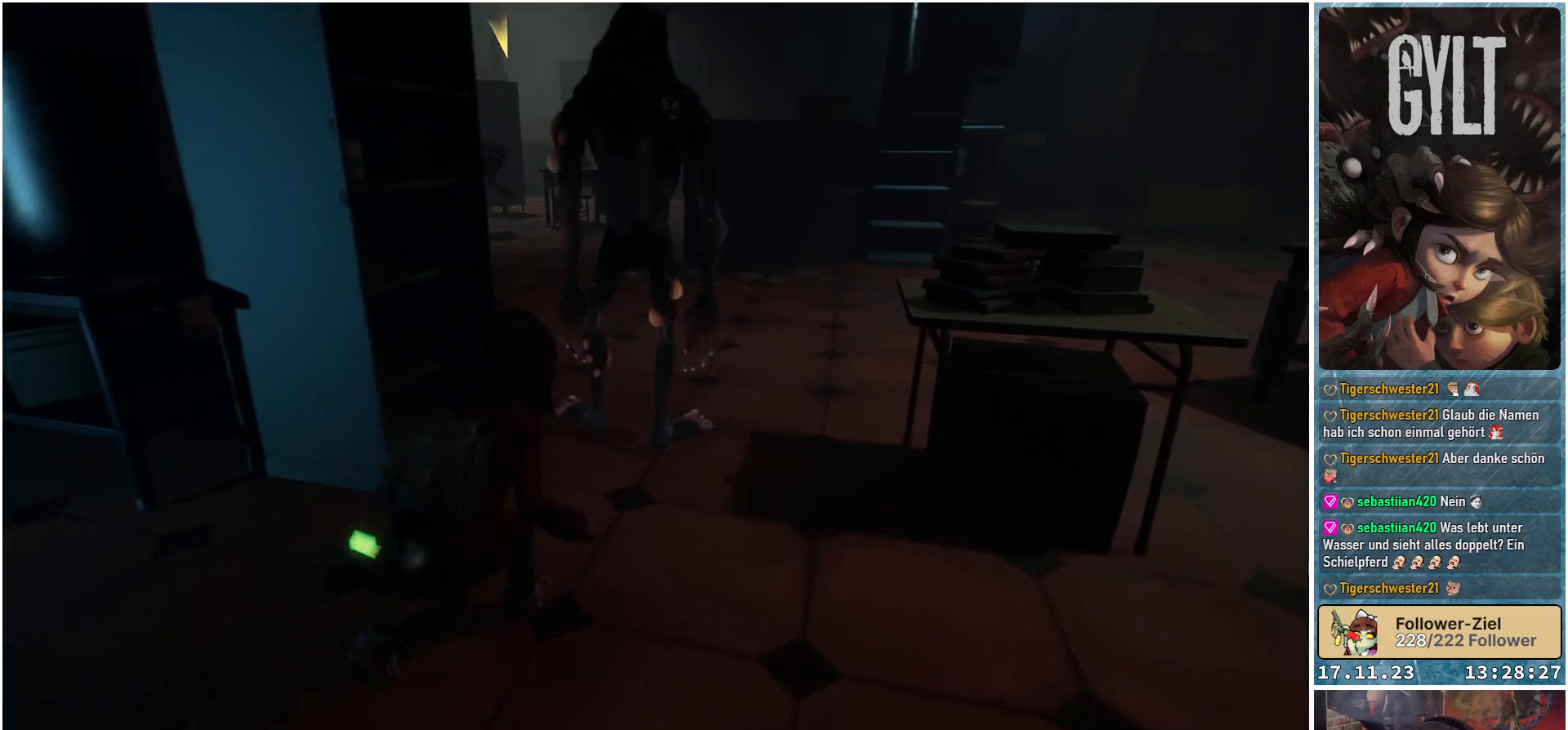
{"buttons": [], "left_stick": "center", "right_stick": "center", "events": []}
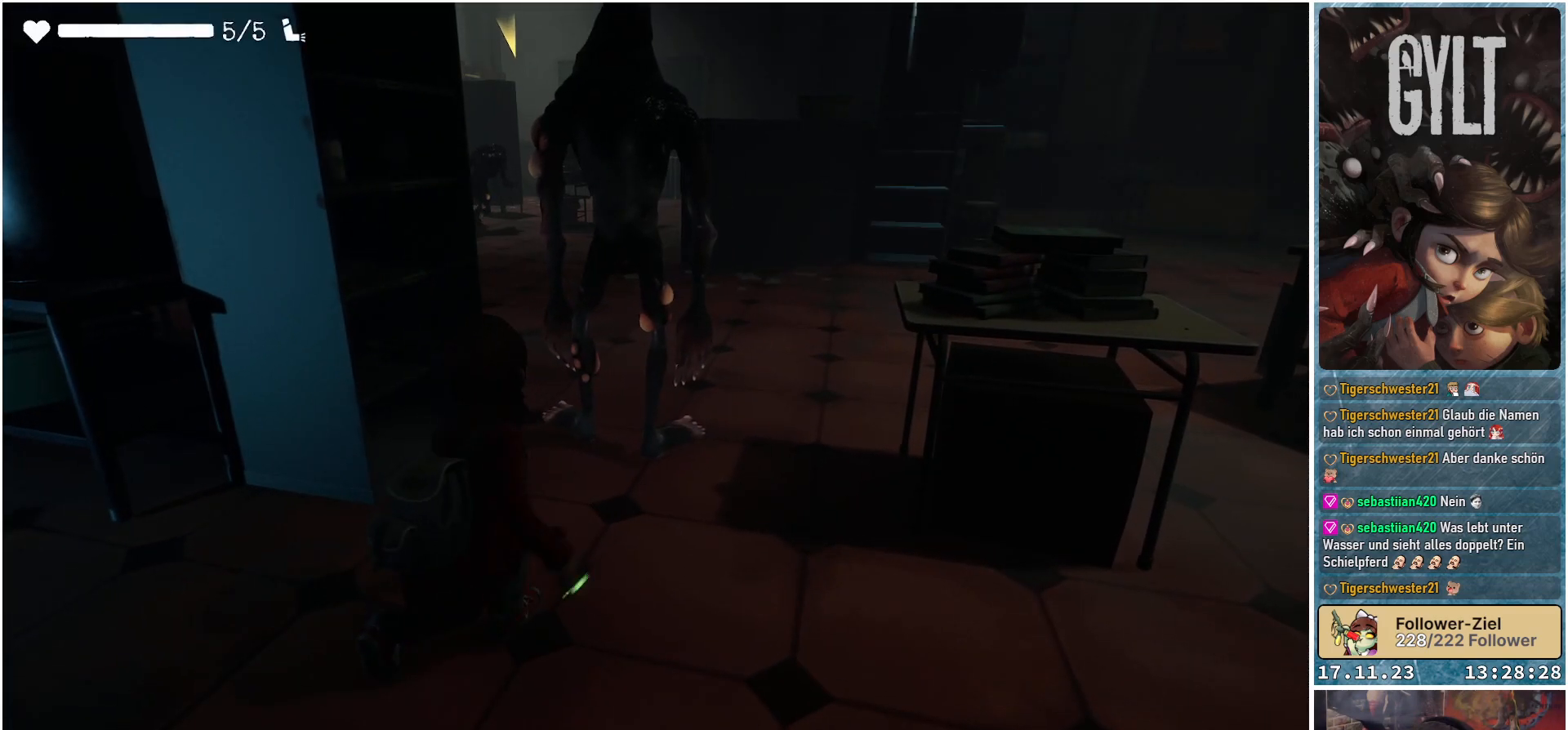
{"buttons": [], "left_stick": "center", "right_stick": "center", "events": []}
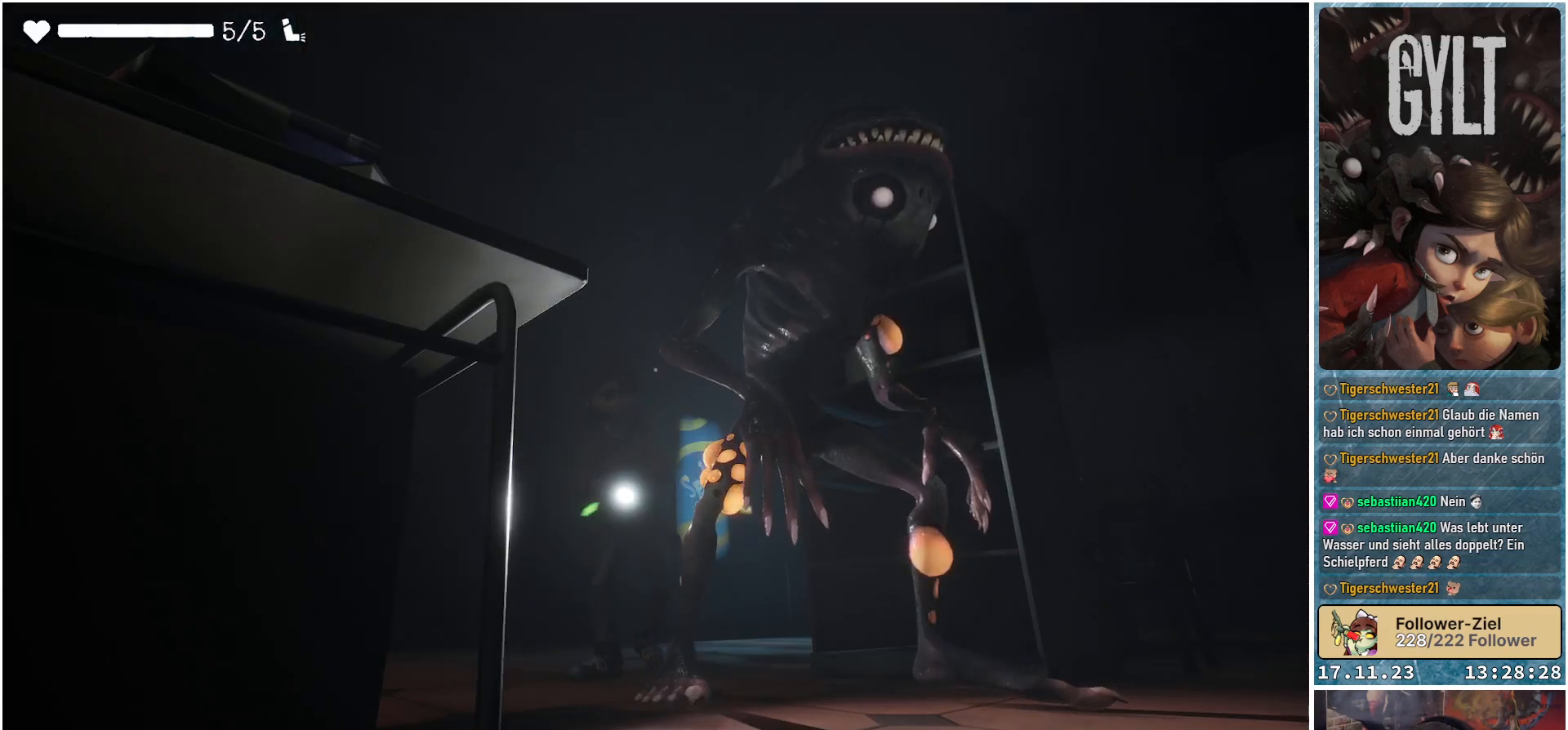
{"buttons": [], "left_stick": "center", "right_stick": "center", "events": []}
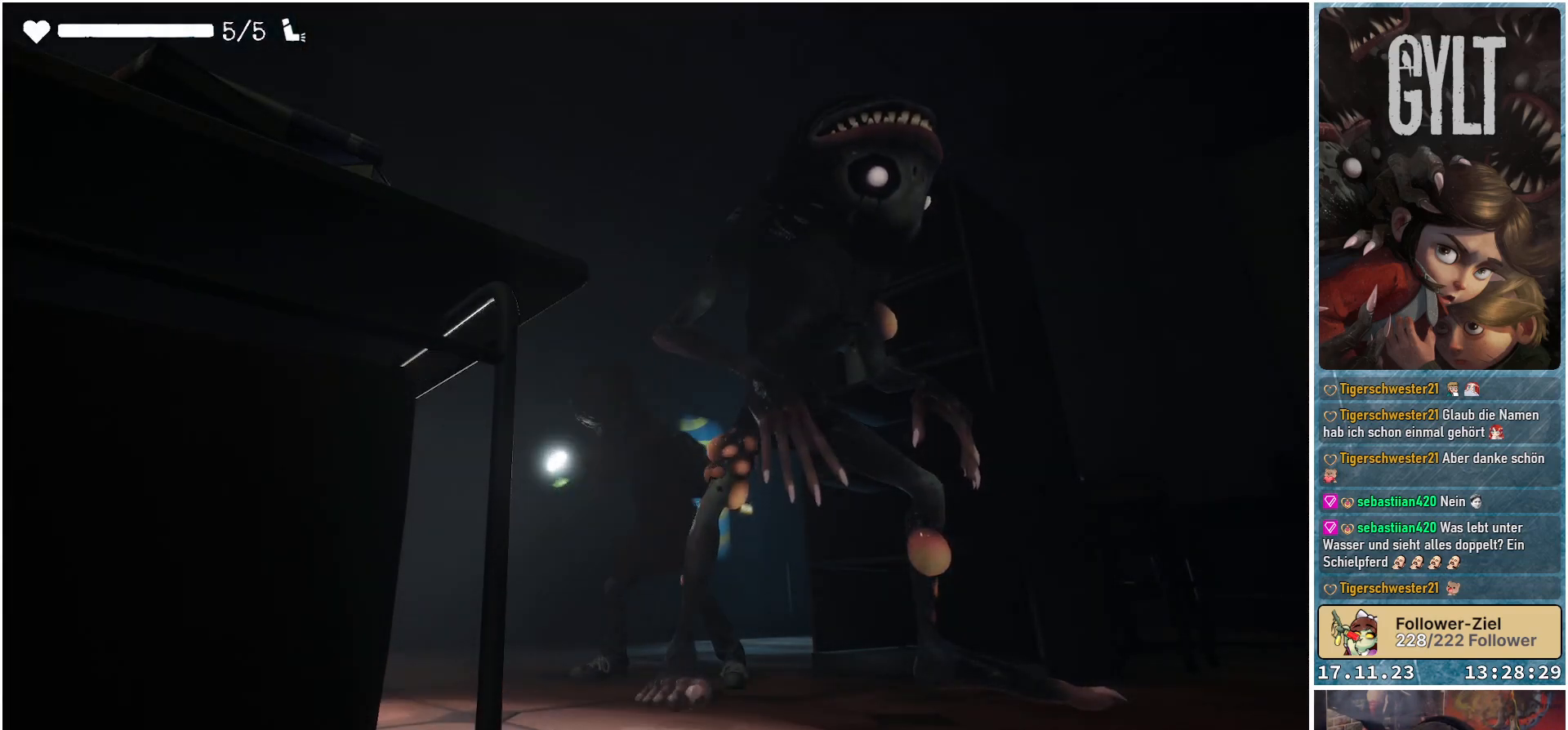
{"buttons": [], "left_stick": "center", "right_stick": "center", "events": []}
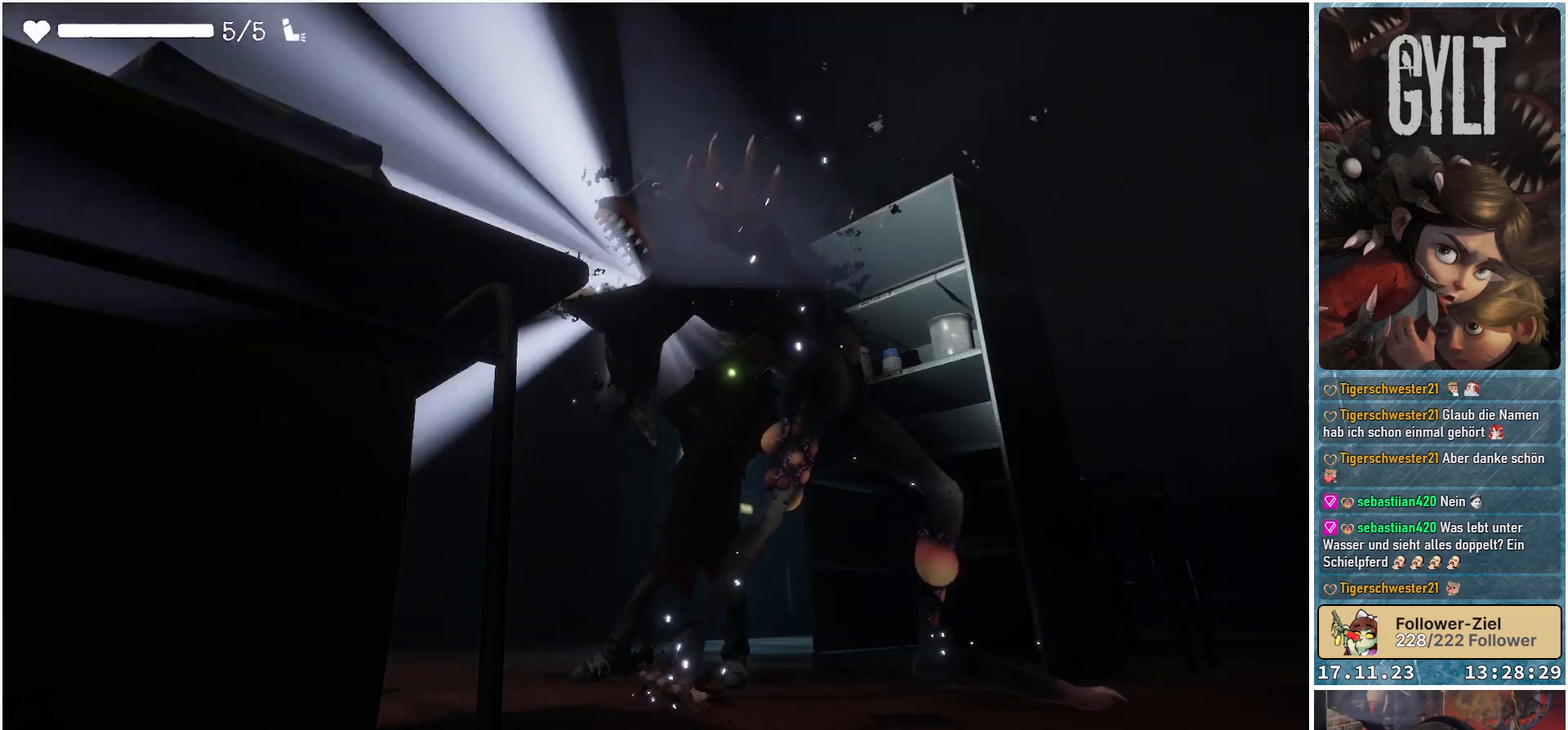
{"buttons": [], "left_stick": "center", "right_stick": "center", "events": []}
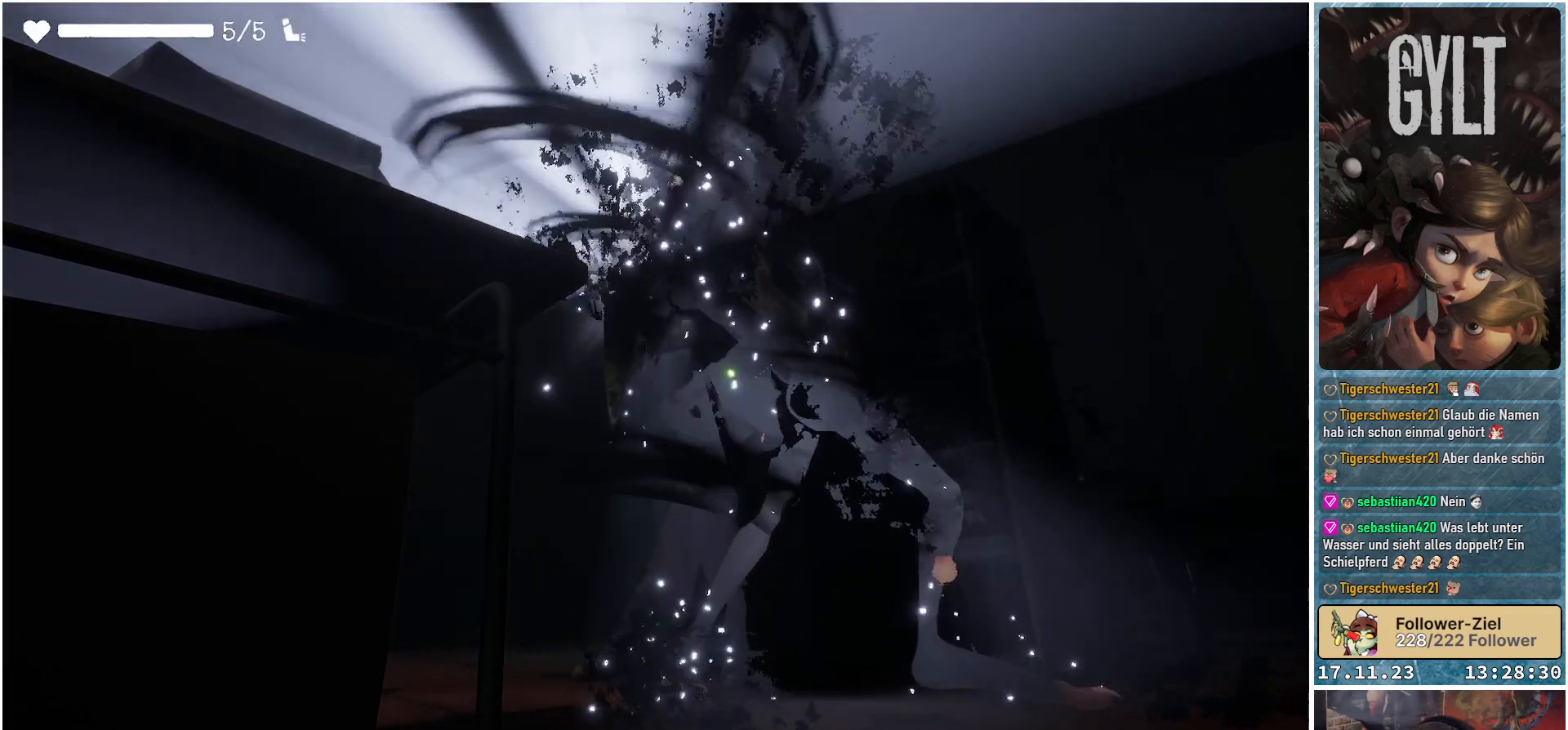
{"buttons": [], "left_stick": "center", "right_stick": "center", "events": []}
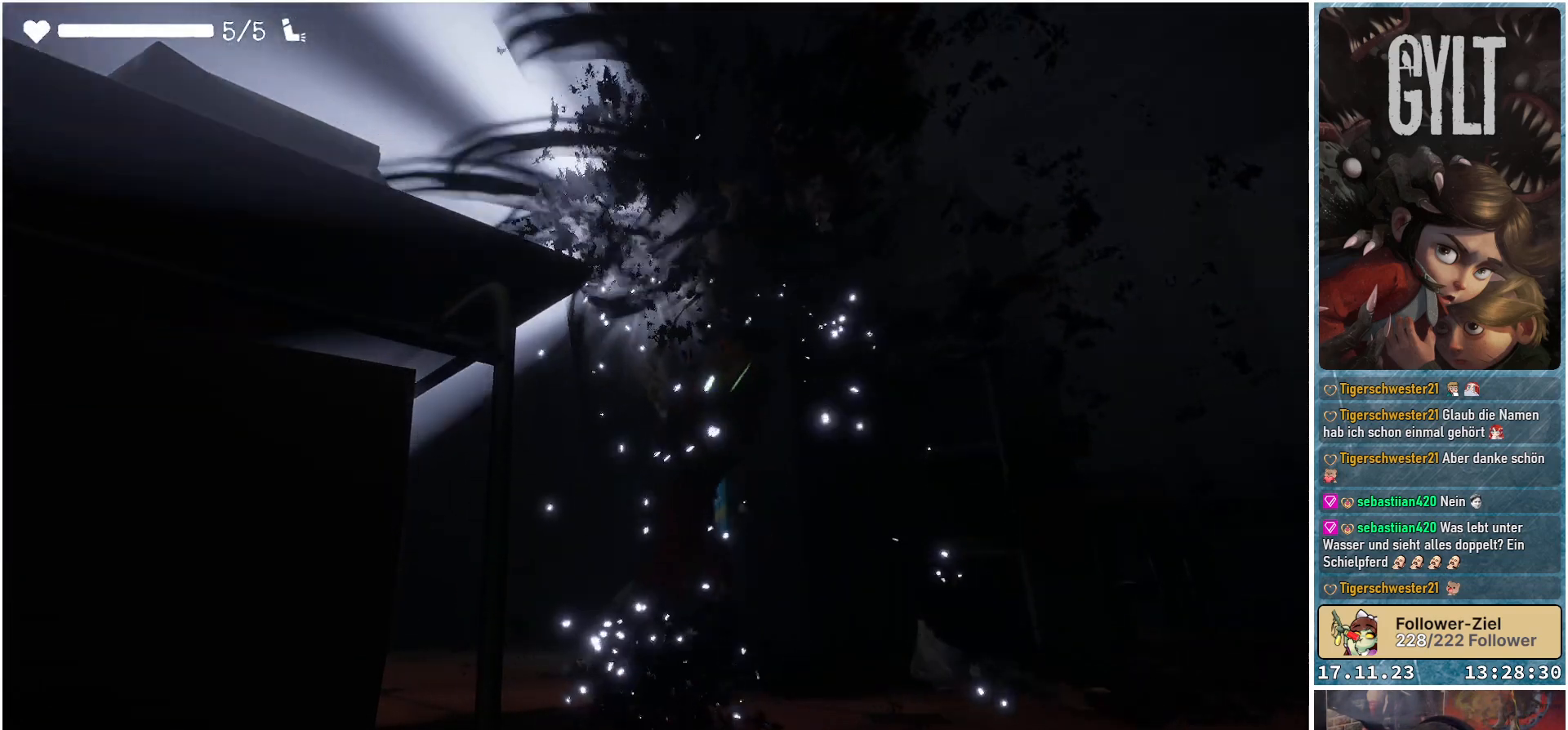
{"buttons": [], "left_stick": "center", "right_stick": "center", "events": []}
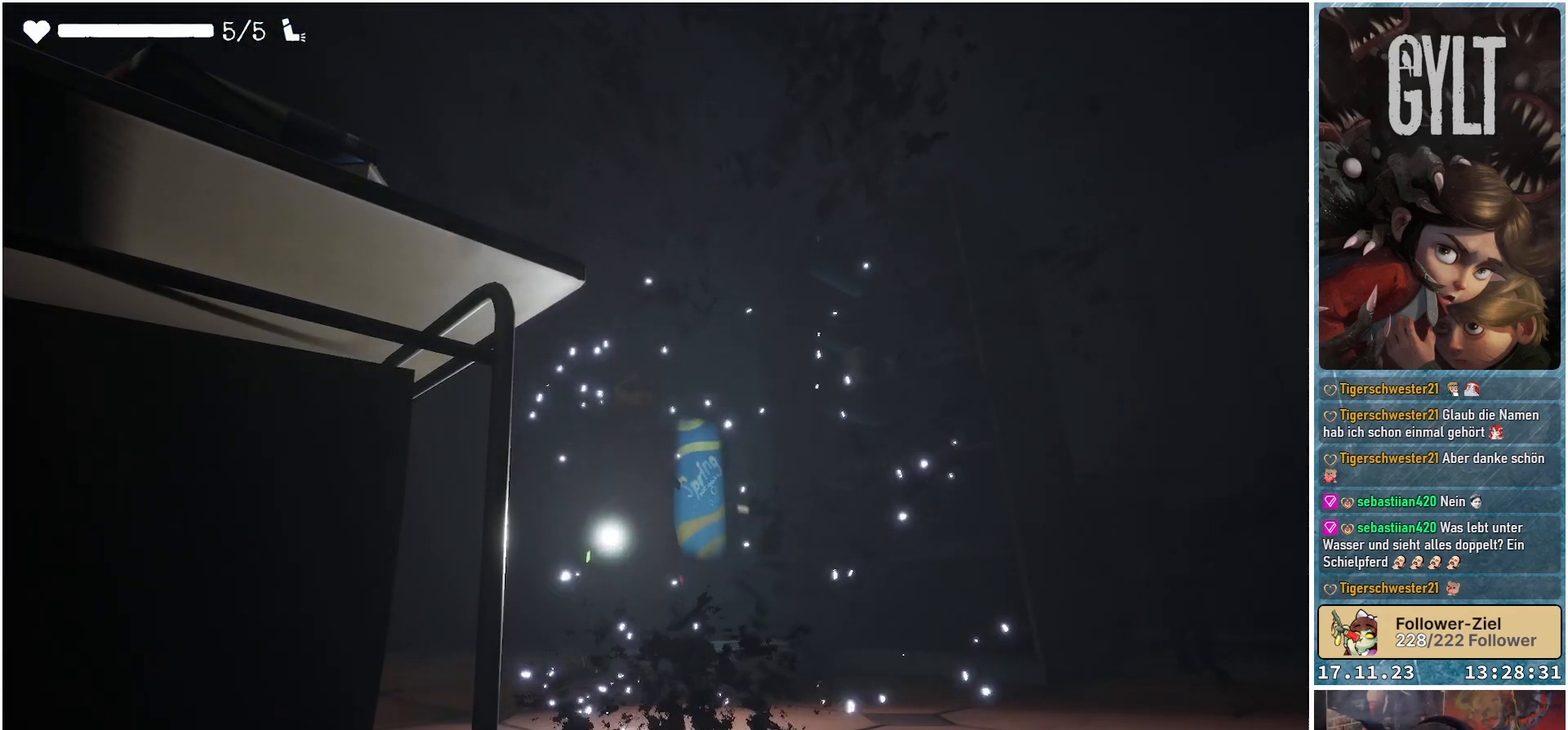
{"buttons": [], "left_stick": "center", "right_stick": "center", "events": []}
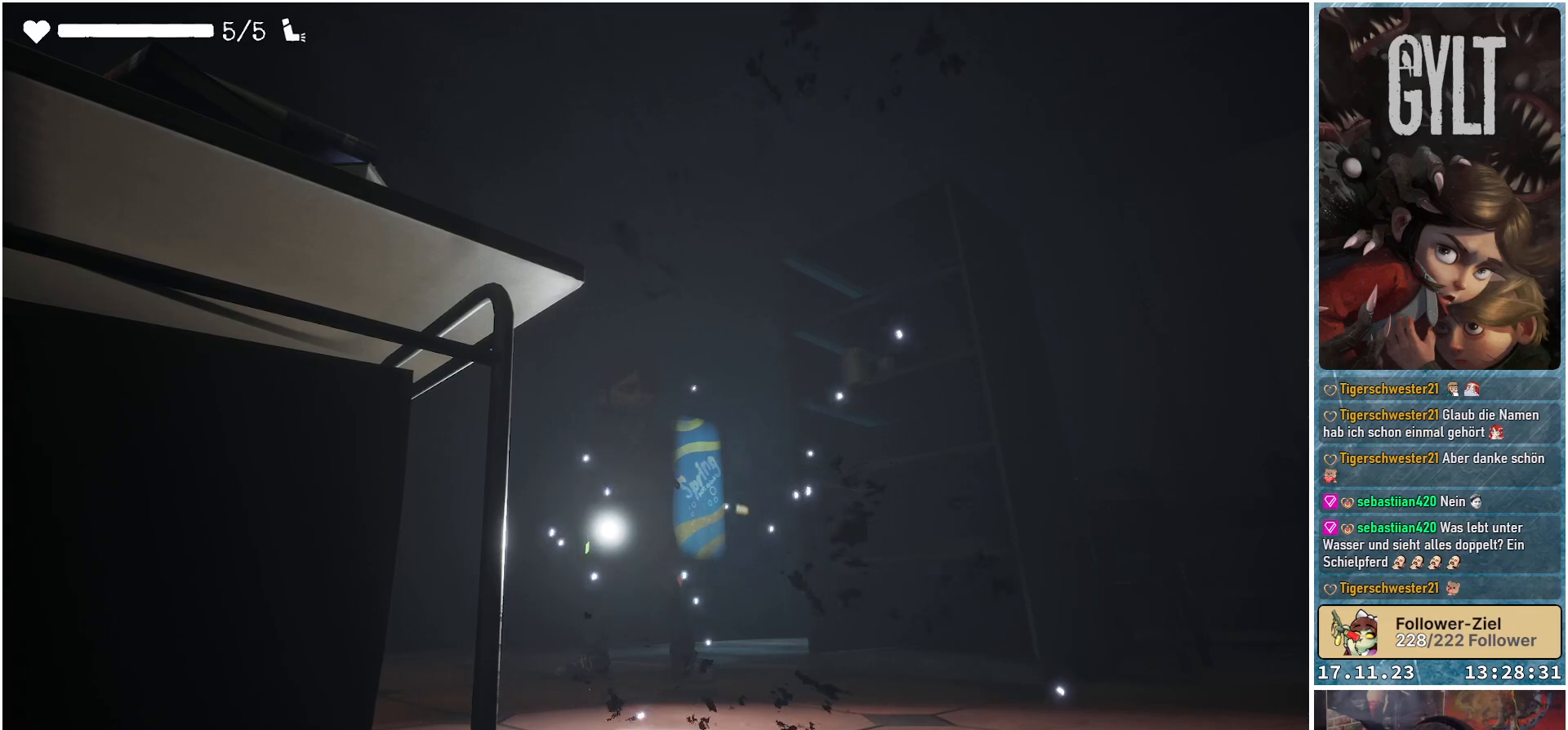
{"buttons": [], "left_stick": "center", "right_stick": "center", "events": []}
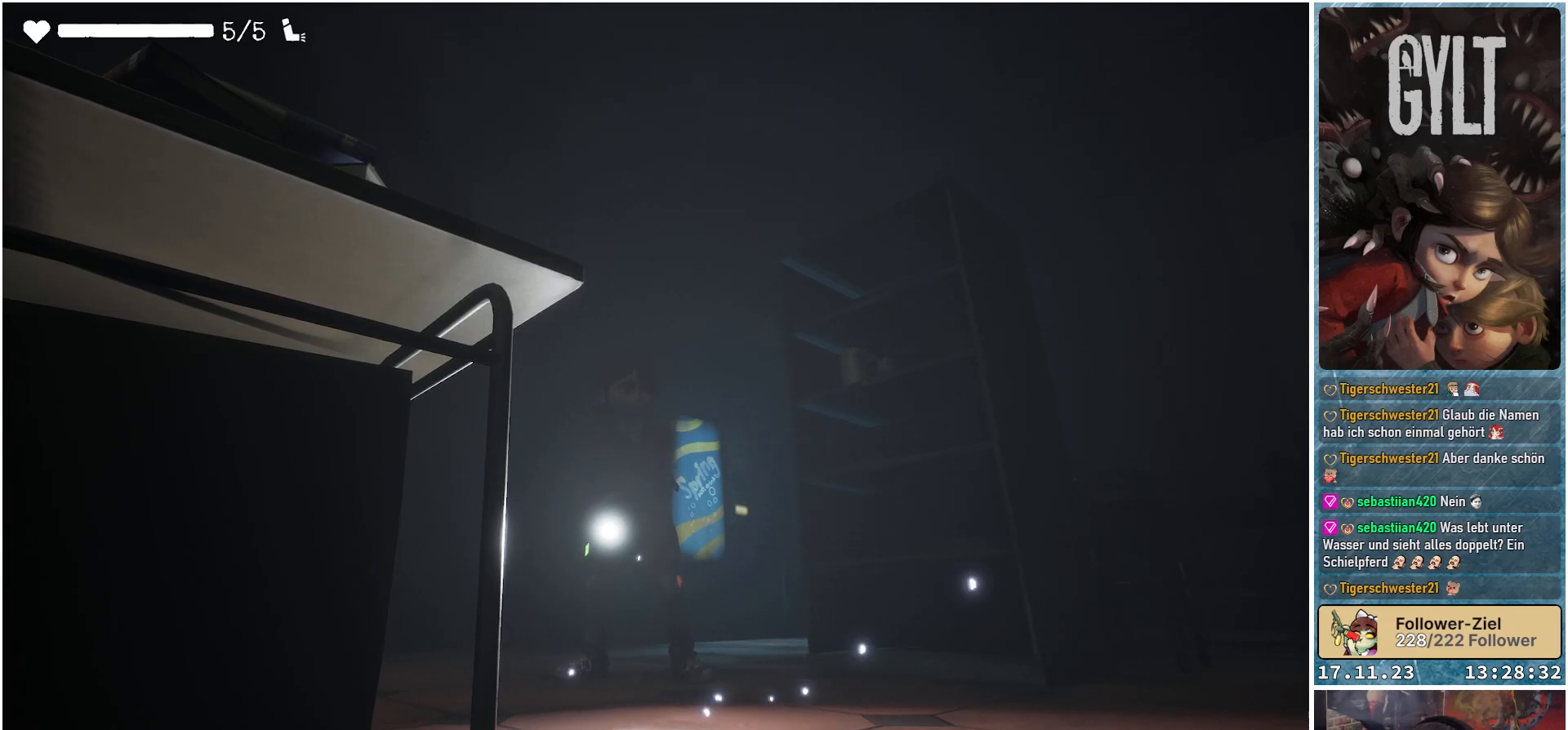
{"buttons": [], "left_stick": "center", "right_stick": "center", "events": []}
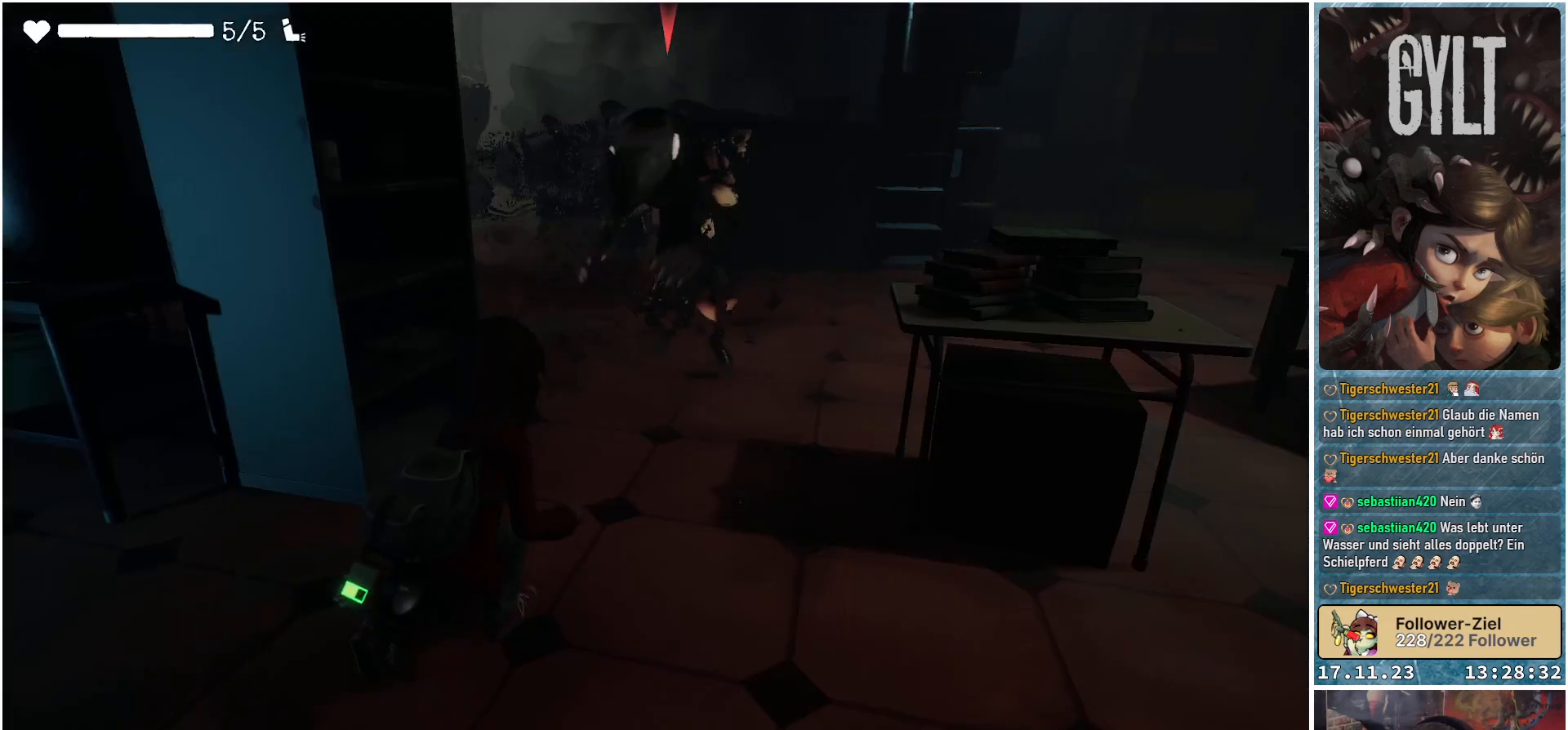
{"buttons": [], "left_stick": "down-left", "right_stick": "center", "events": [[50, "R1", "down"], [167, "R1", "up"], [233, "left_stick", "down-left"]]}
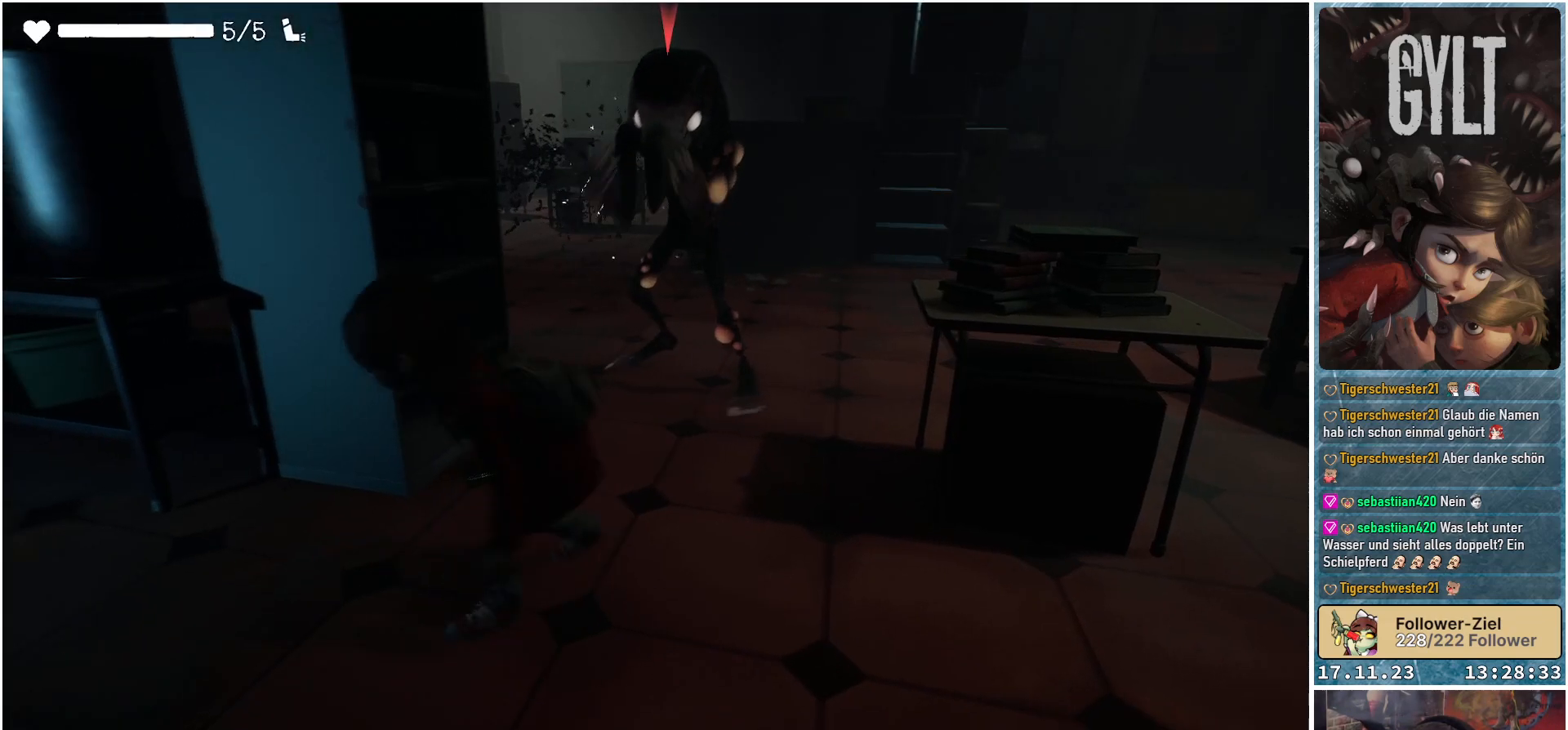
{"buttons": ["L3"], "left_stick": "up-left", "right_stick": "center", "events": [[50, "right_stick", "left"], [117, "right_stick", "up-left"], [183, "left_stick", "left"], [267, "right_stick", "left"], [283, "left_stick", "up-left"], [383, "L3", "down"], [450, "right_stick", "center"]]}
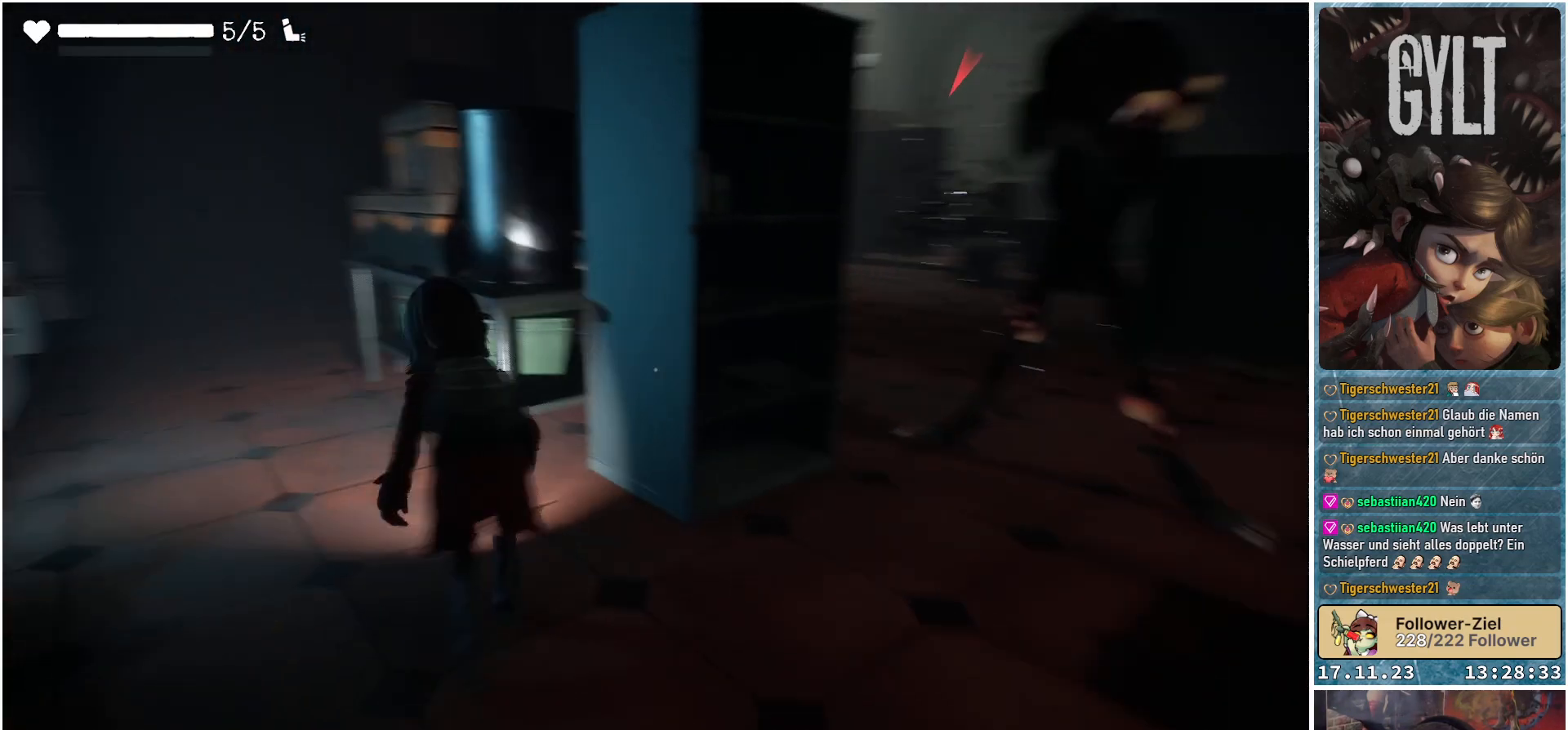
{"buttons": ["R1"], "left_stick": "up-left", "right_stick": "center", "events": [[67, "L3", "up"], [500, "R1", "down"]]}
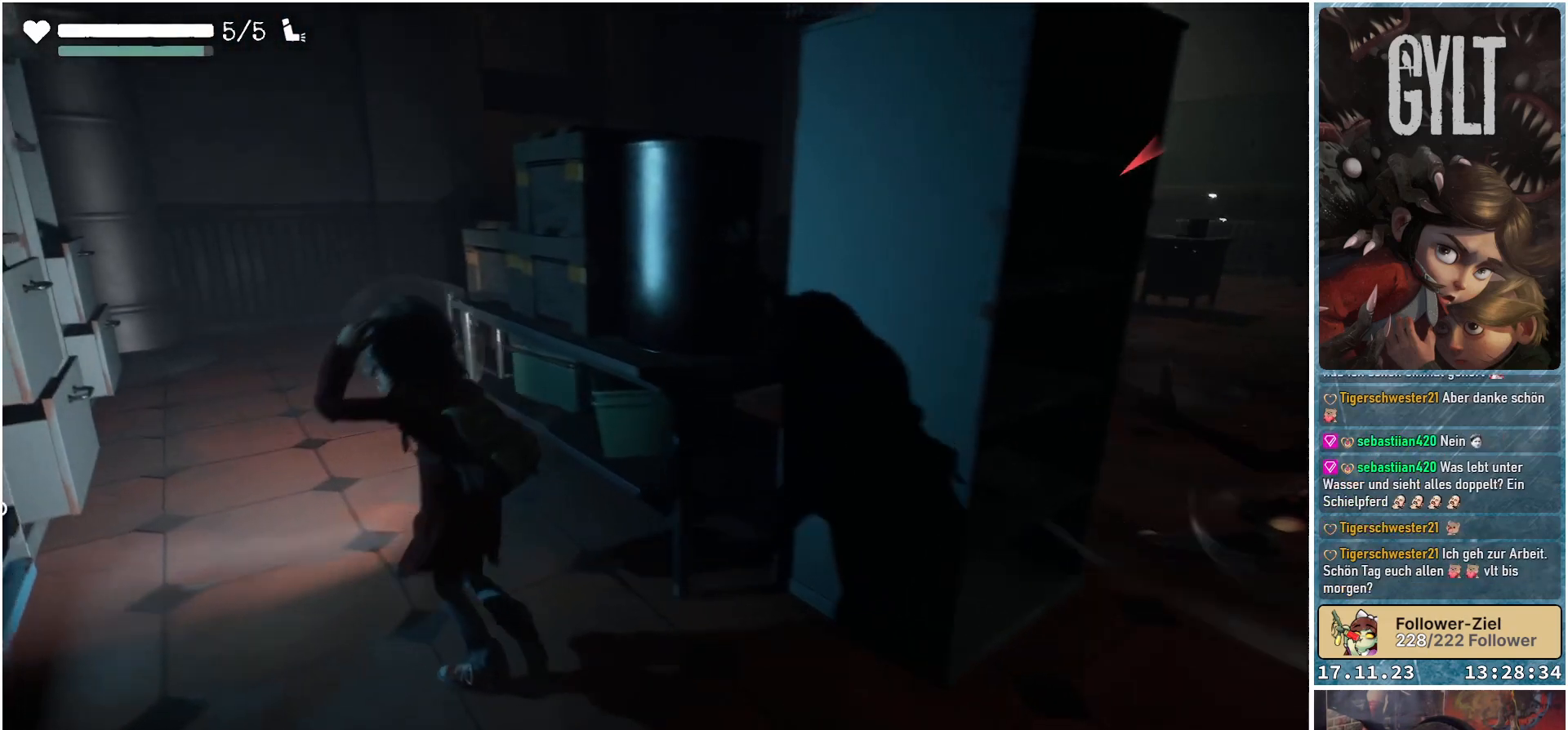
{"buttons": [], "left_stick": "left", "right_stick": "right", "events": [[17, "right_stick", "right"], [133, "R1", "up"], [483, "left_stick", "left"]]}
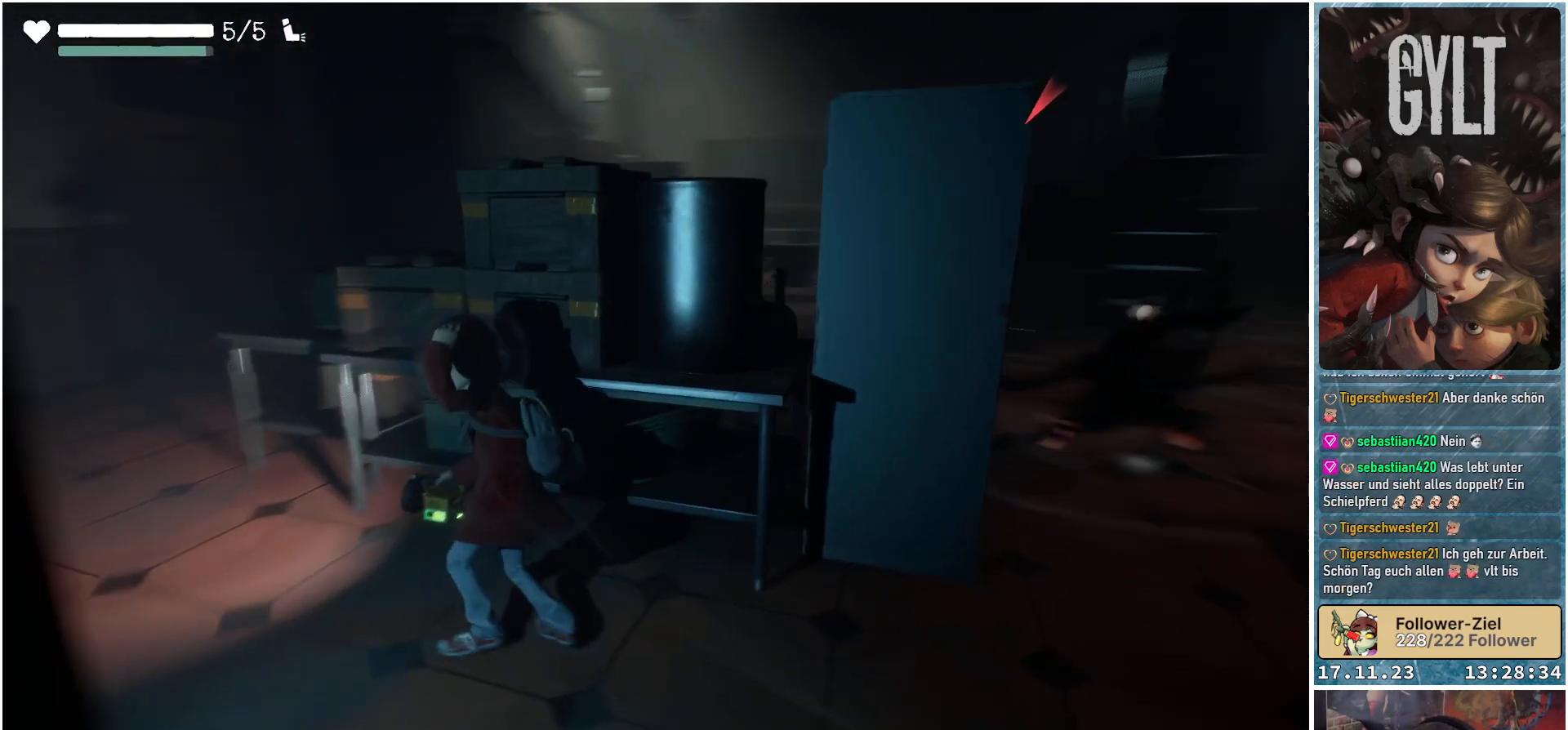
{"buttons": [], "left_stick": "left", "right_stick": "center", "events": [[267, "right_stick", "center"]]}
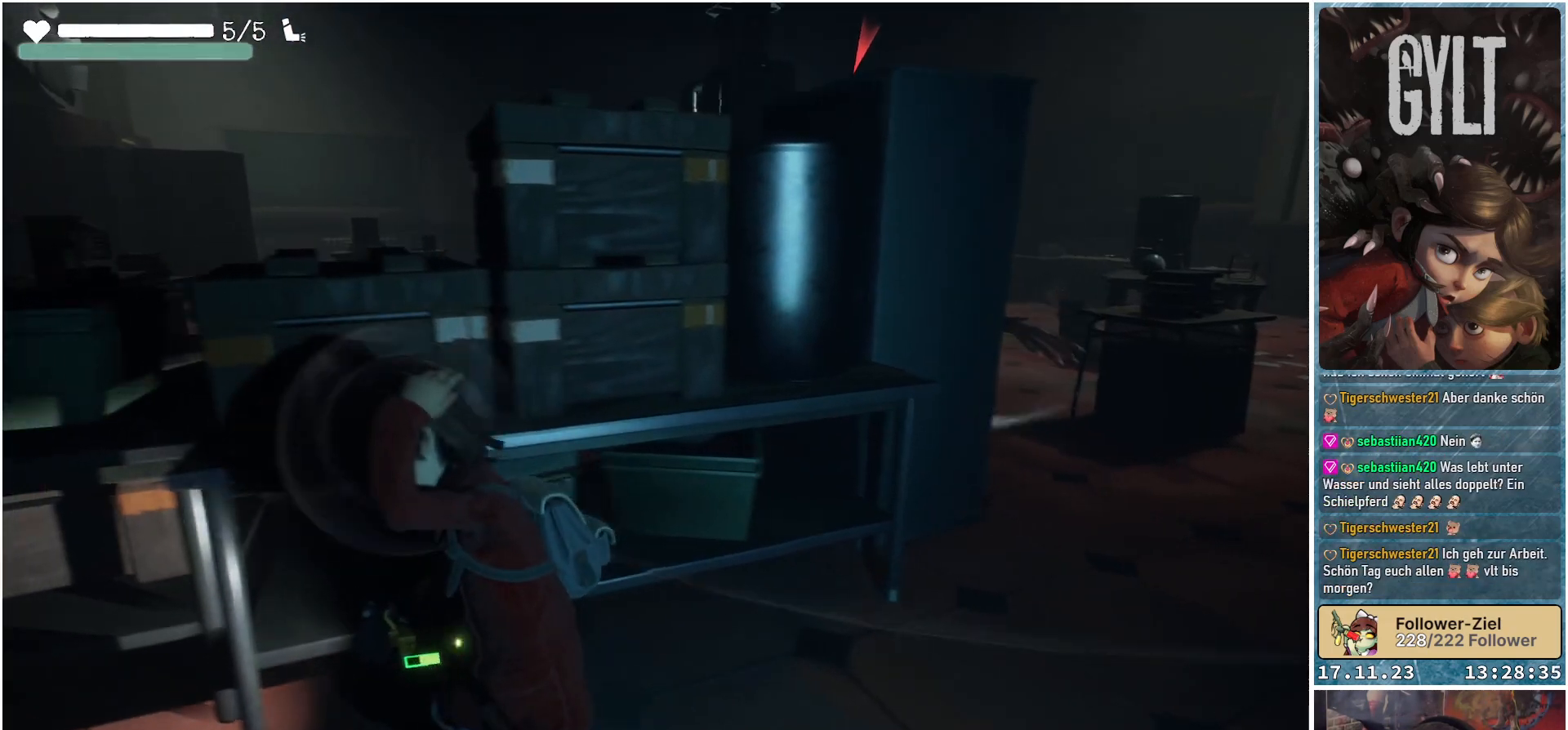
{"buttons": [], "left_stick": "down-left", "right_stick": "down-right", "events": [[33, "left_stick", "down-left"], [283, "right_stick", "down-right"]]}
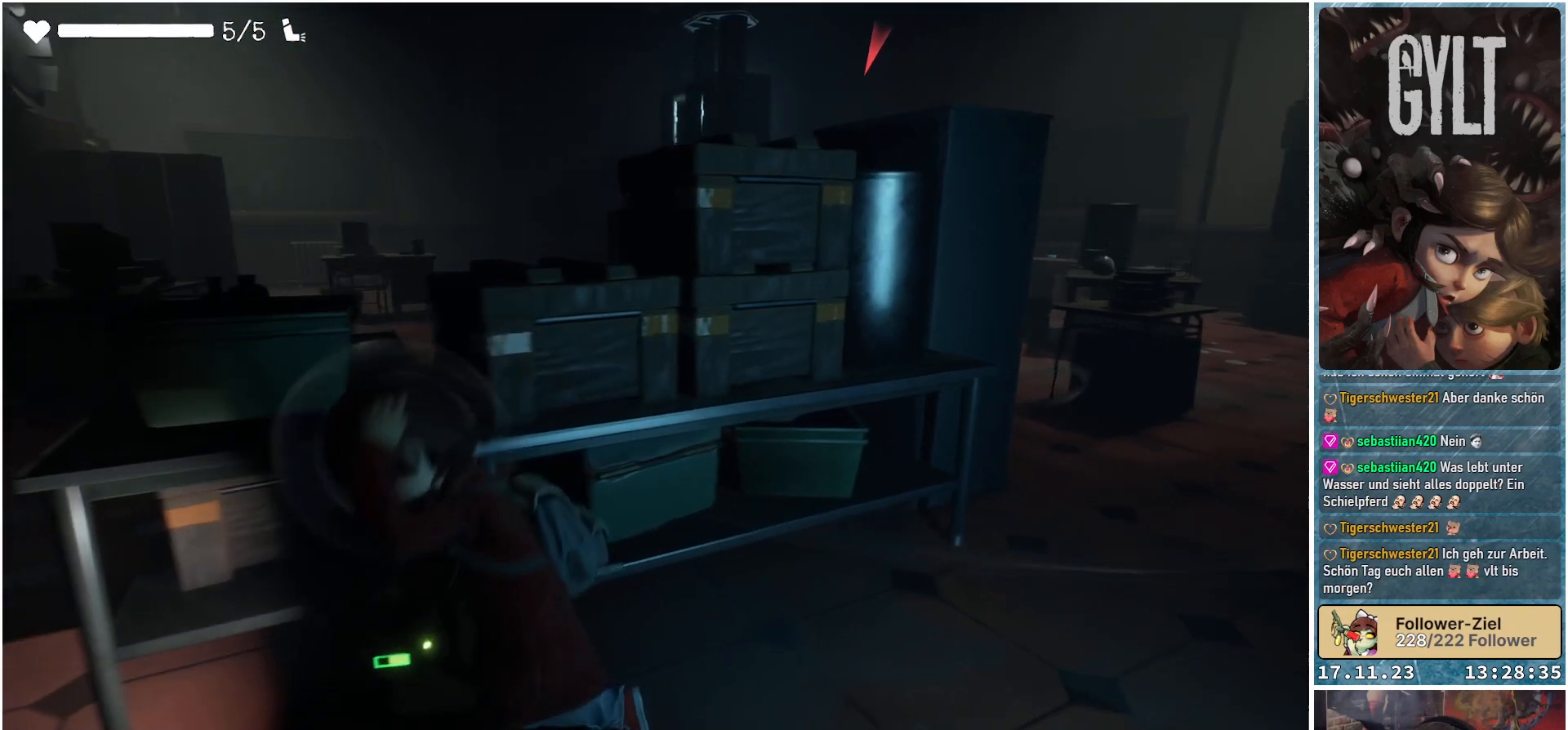
{"buttons": [], "left_stick": "down-left", "right_stick": "down-right", "events": []}